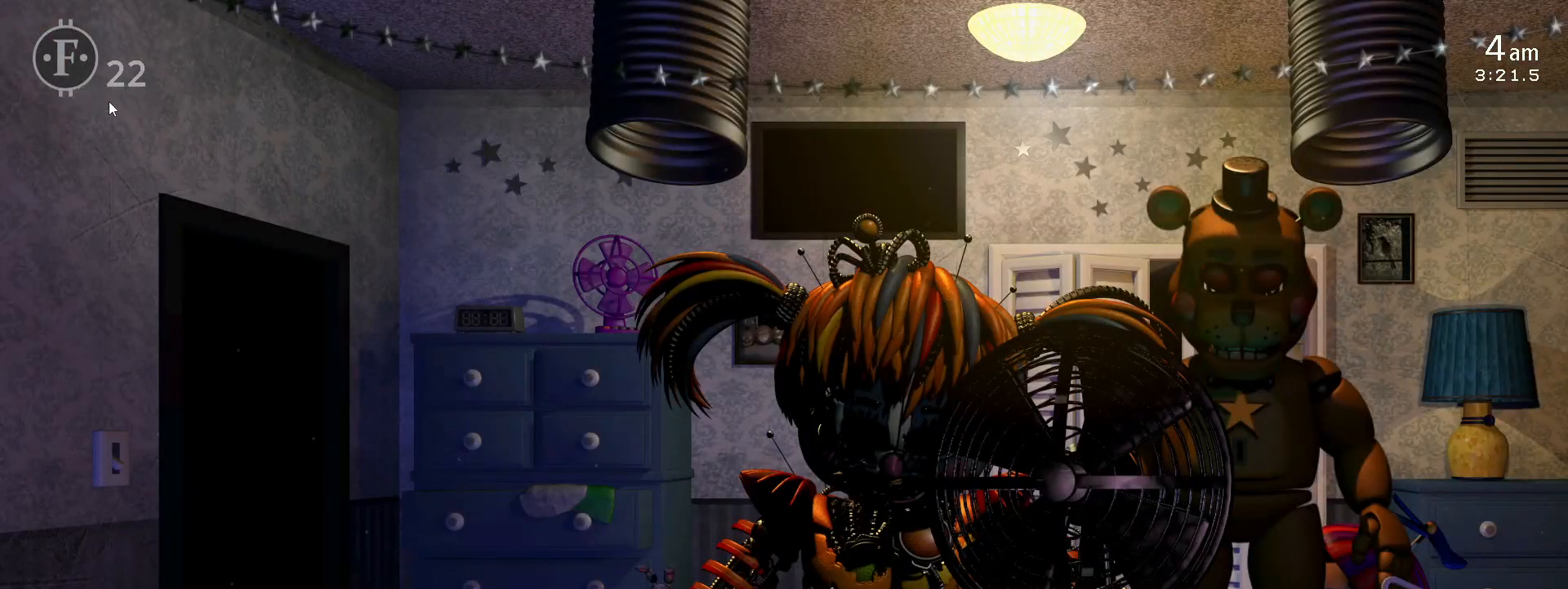
Gameplay with keyboard; each line is a JSON object with the keys held at the frame after it. "events" lists presses ("down") and releases ("up") of "1", "2", "3", "4", "5", "6", "a", "c", "d", "escape", "f", "l", "o", "return", "s", "space", "w", "x" and "z" between this image and that frame as [ms after this image, input, new state], when the widget could be followed in between. No other keys are recorded. Mouse input is not recorded.
{"keys": ["w"], "events": [[467, "w", "down"]]}
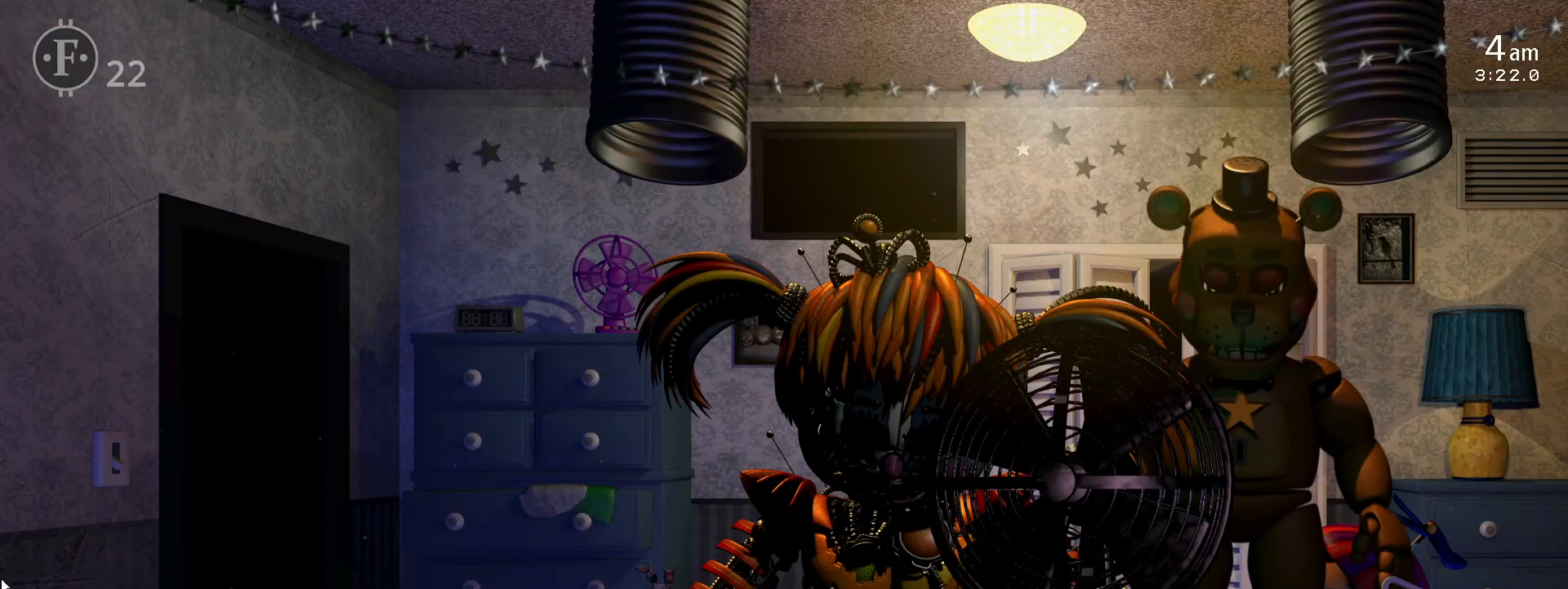
{"keys": [], "events": [[67, "w", "up"]]}
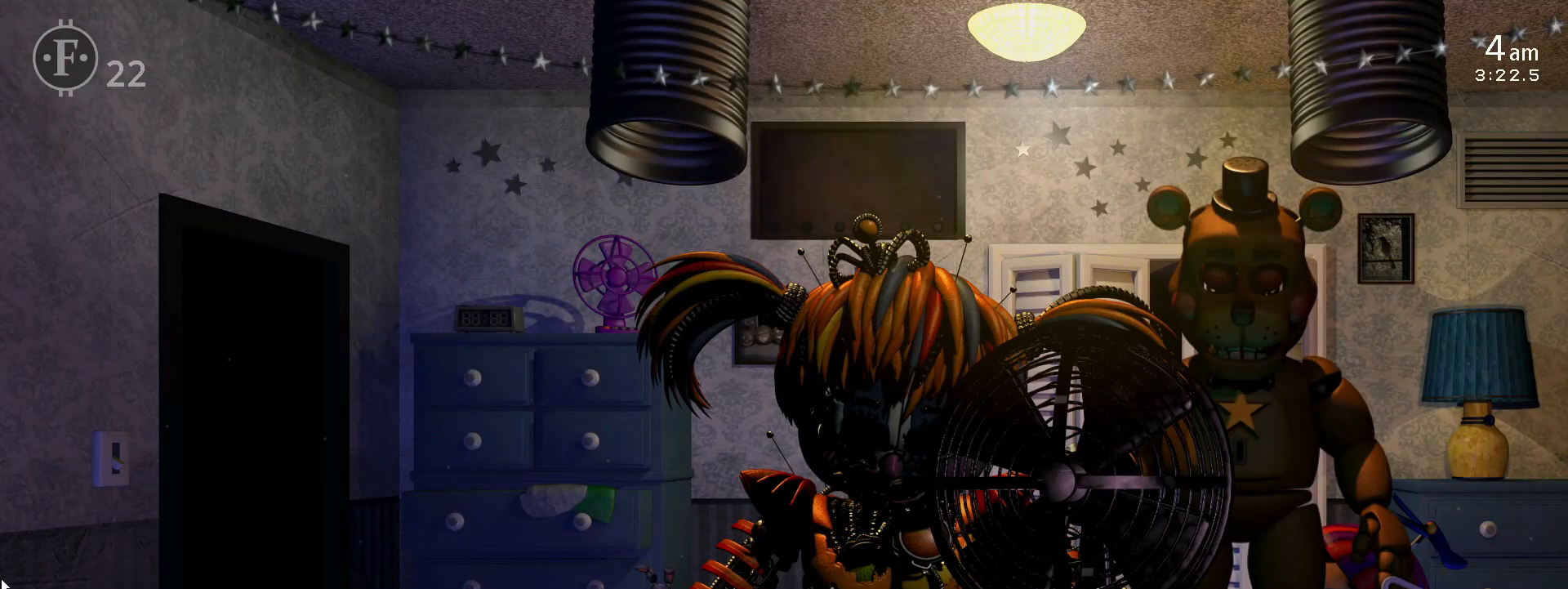
{"keys": [], "events": [[17, "w", "down"], [150, "w", "up"]]}
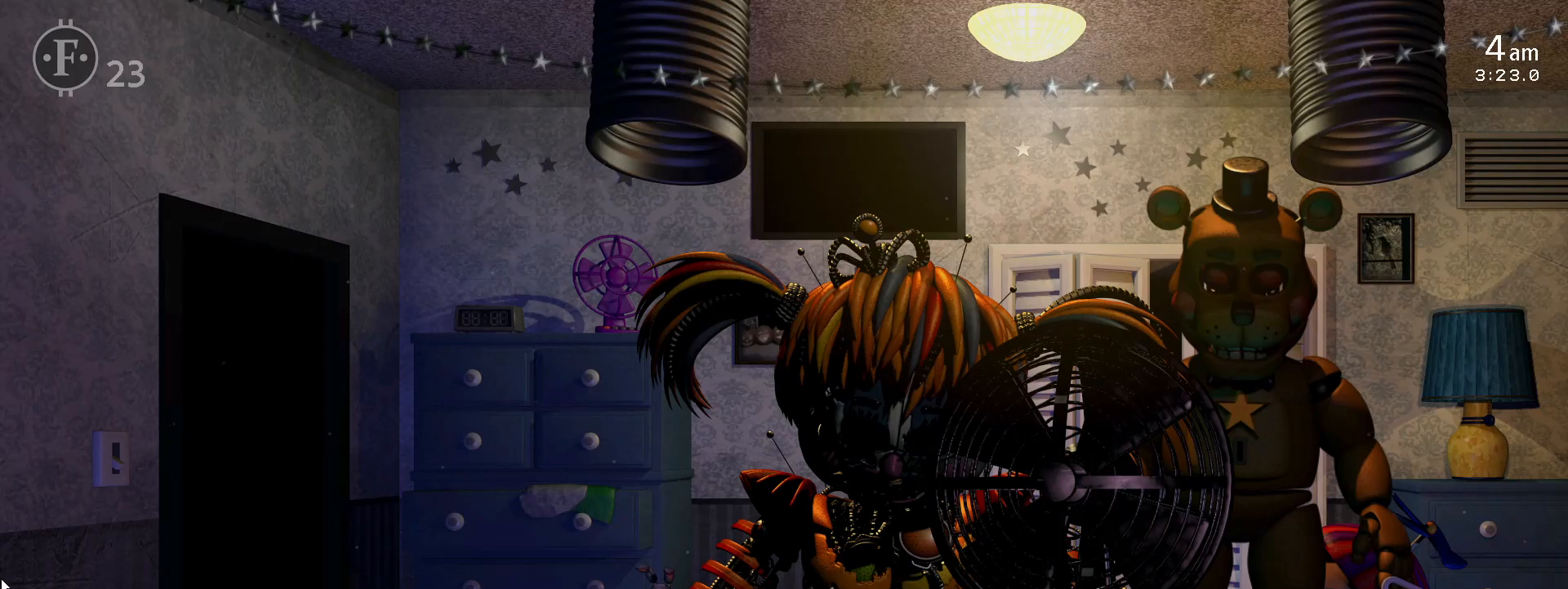
{"keys": [], "events": []}
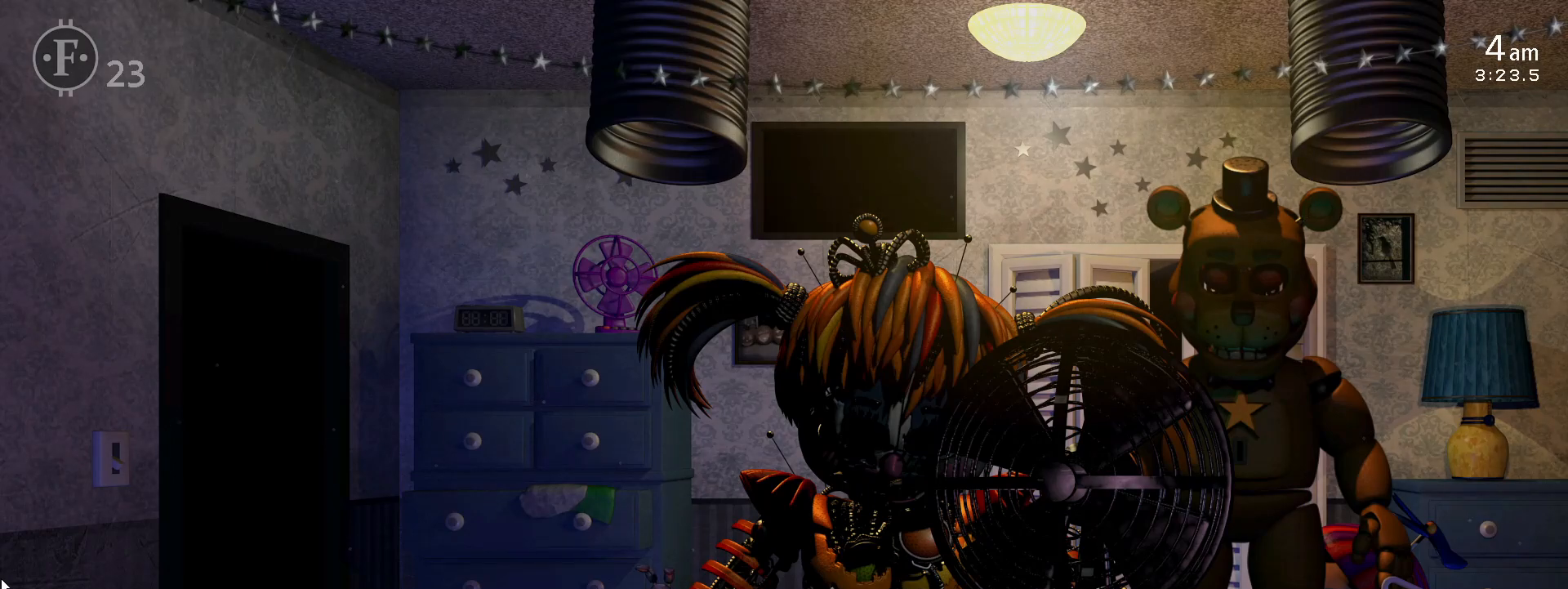
{"keys": [], "events": []}
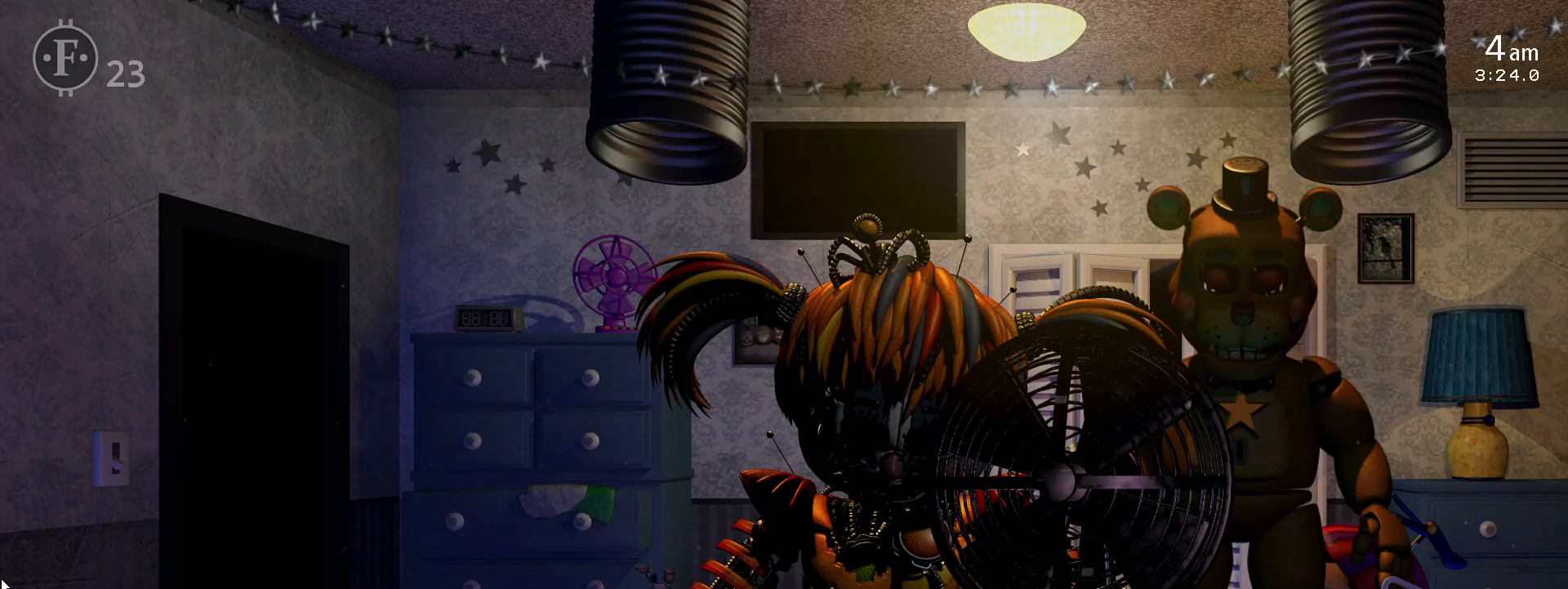
{"keys": [], "events": []}
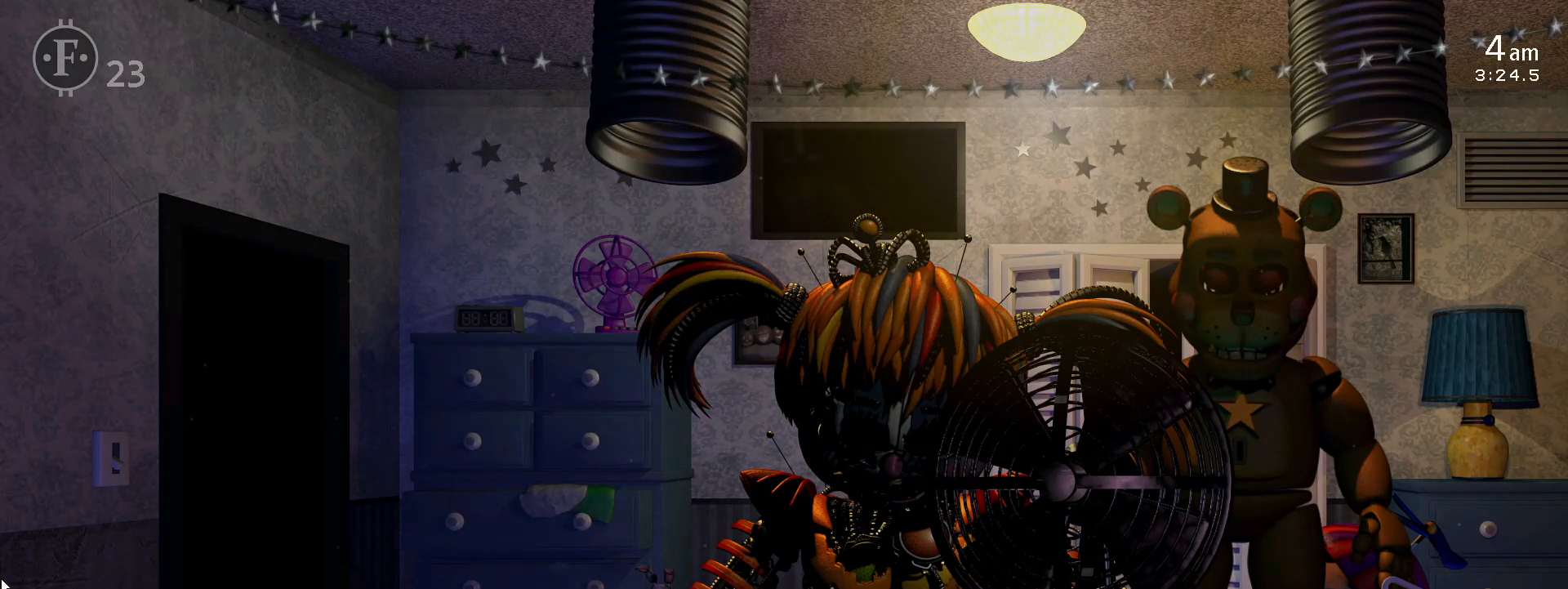
{"keys": [], "events": []}
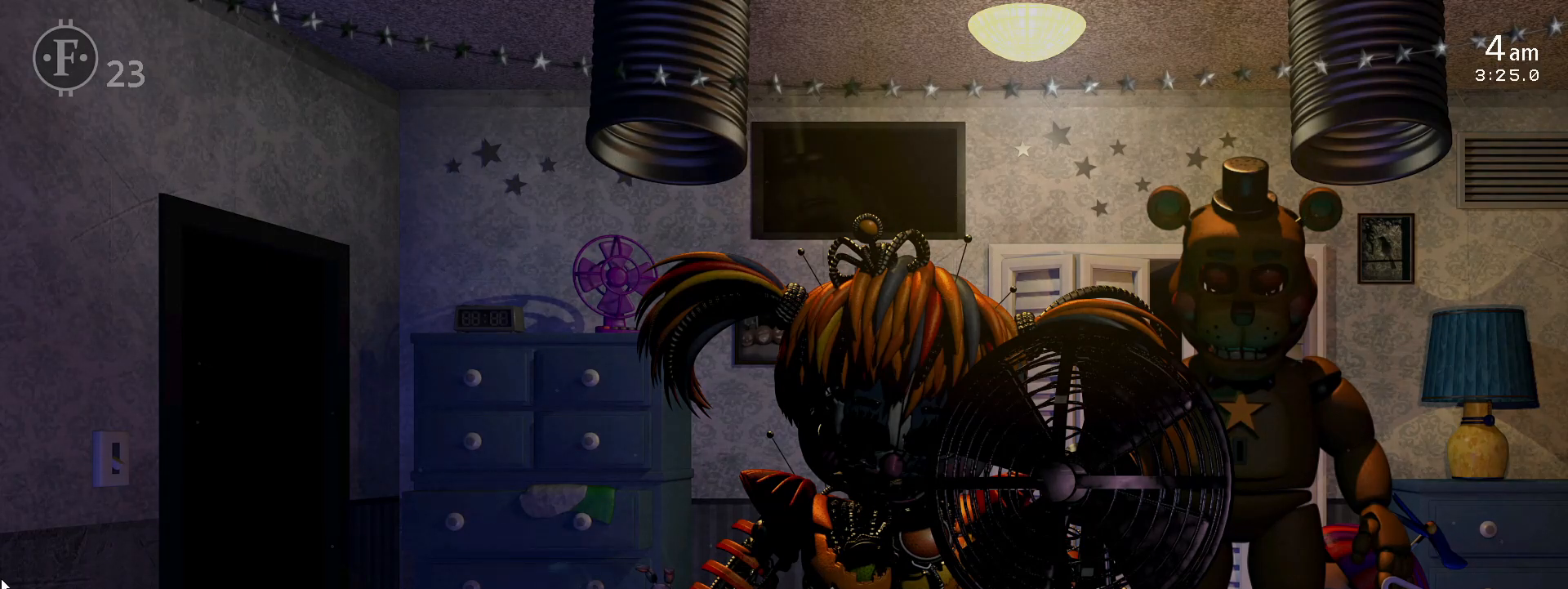
{"keys": [], "events": [[150, "z", "down"], [333, "z", "up"], [400, "z", "down"], [467, "z", "up"]]}
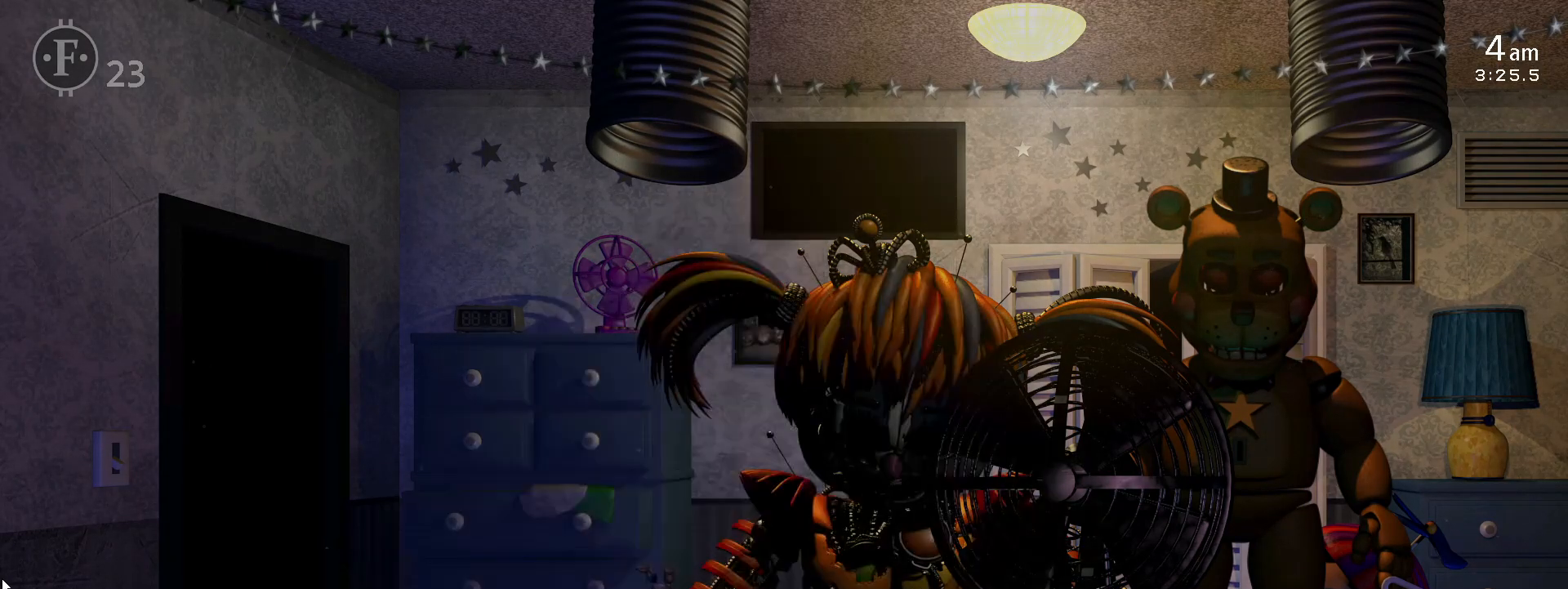
{"keys": [], "events": [[33, "z", "down"], [83, "z", "up"], [167, "z", "down"], [250, "z", "up"]]}
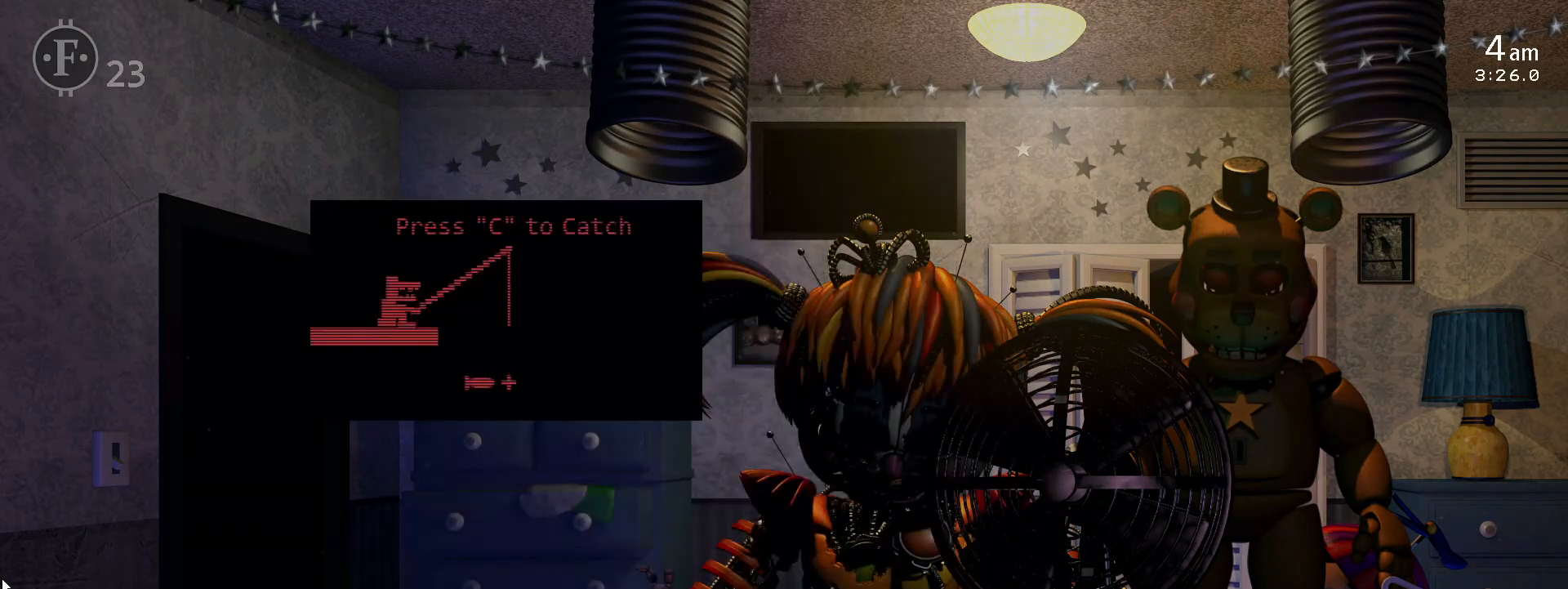
{"keys": ["c"], "events": [[283, "space", "down"], [367, "space", "up"], [483, "c", "down"]]}
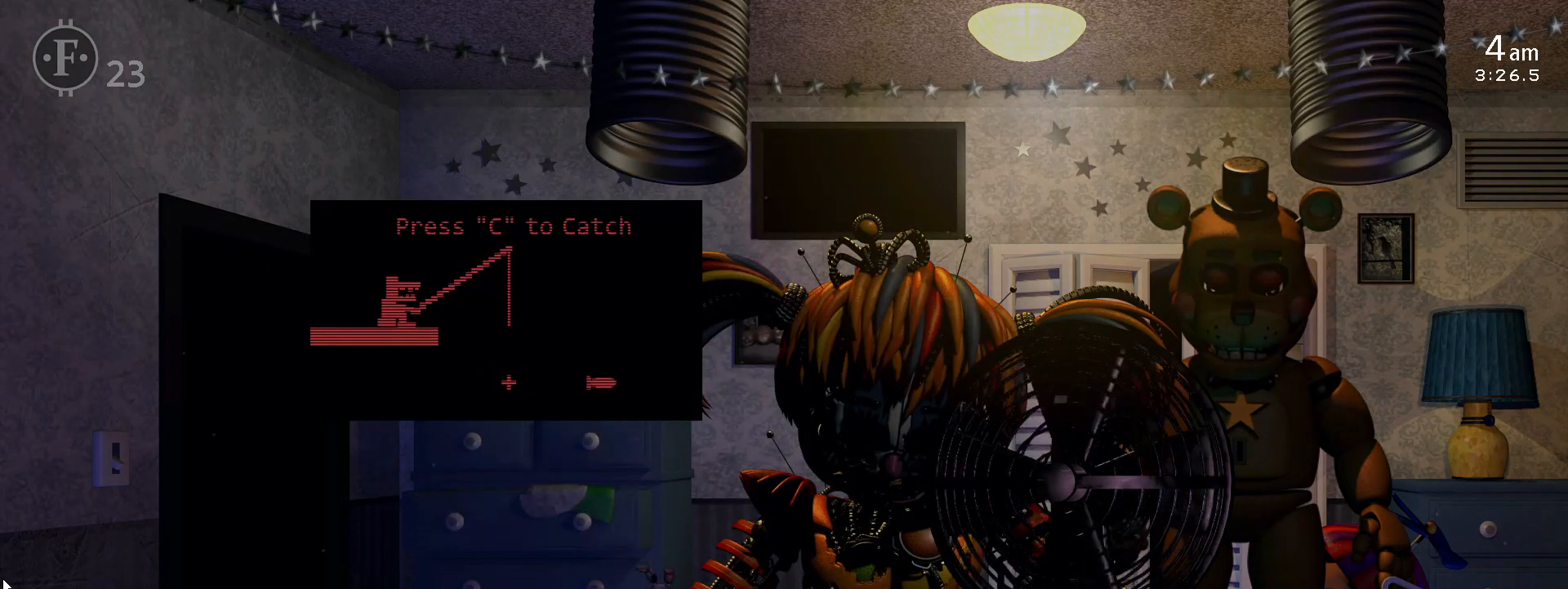
{"keys": [], "events": [[17, "c", "up"], [367, "c", "down"], [467, "c", "up"]]}
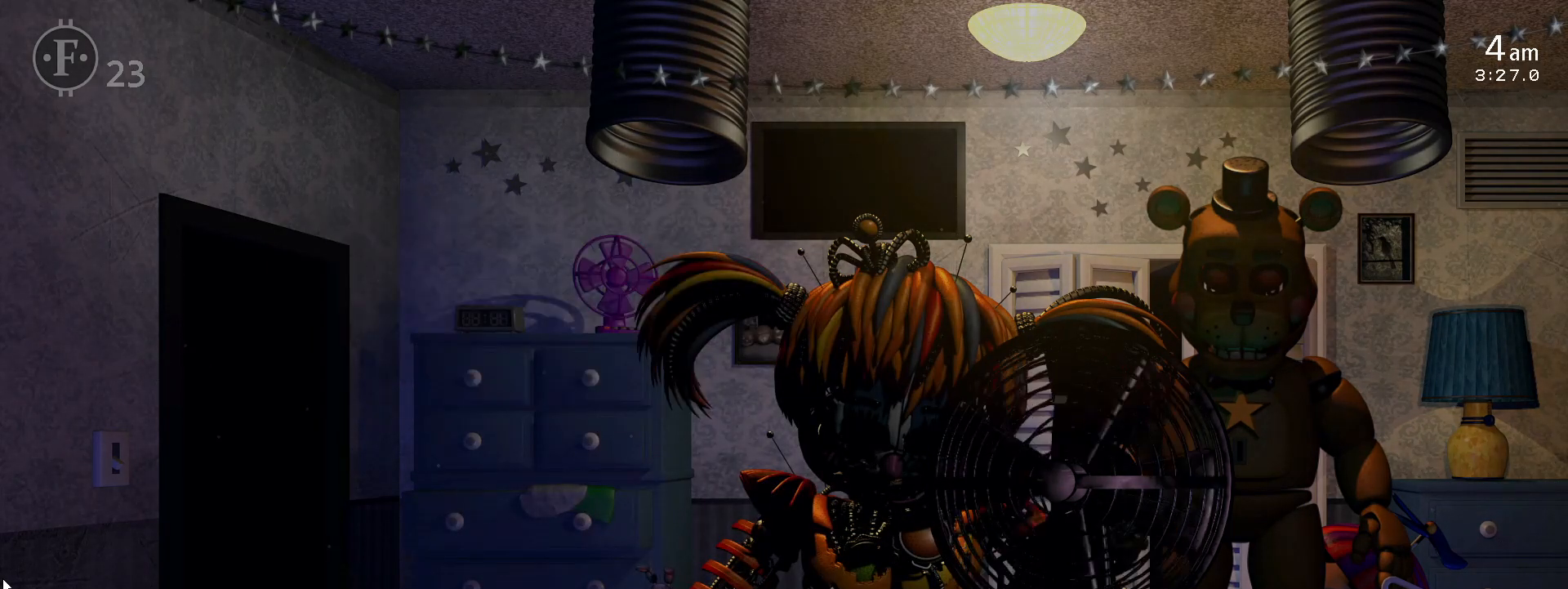
{"keys": [], "events": []}
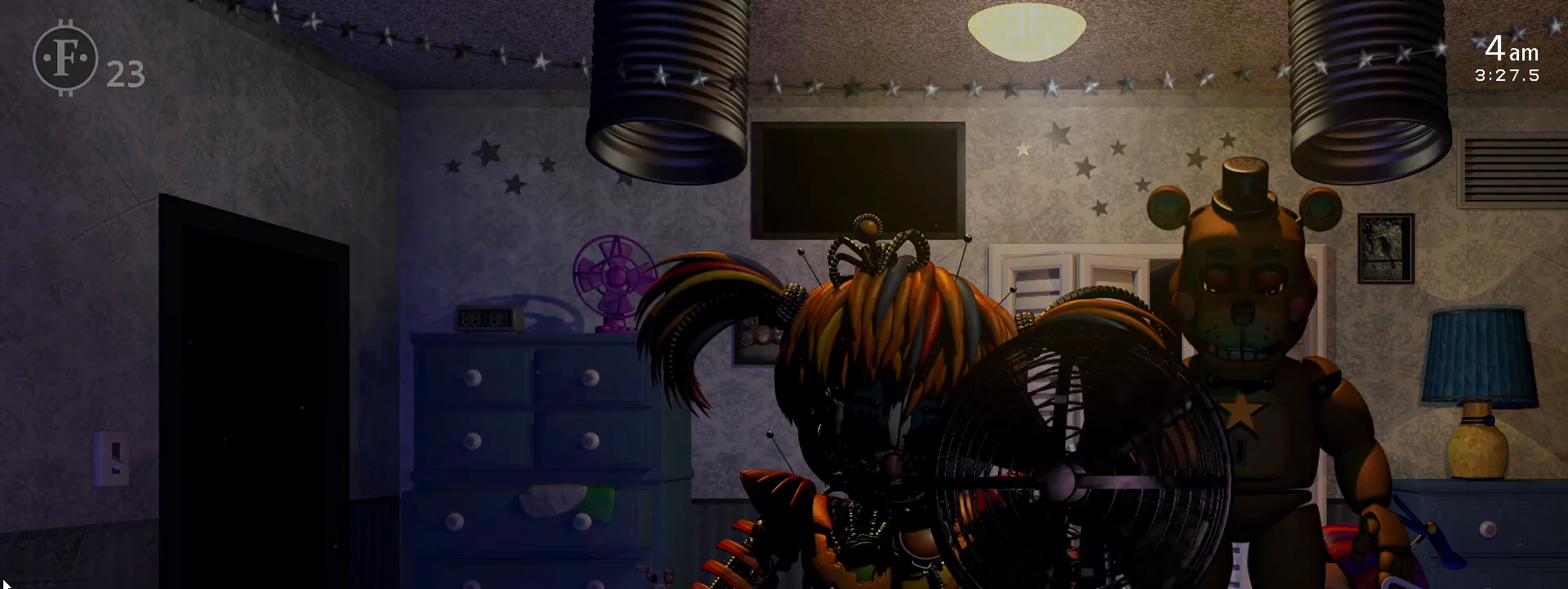
{"keys": [], "events": []}
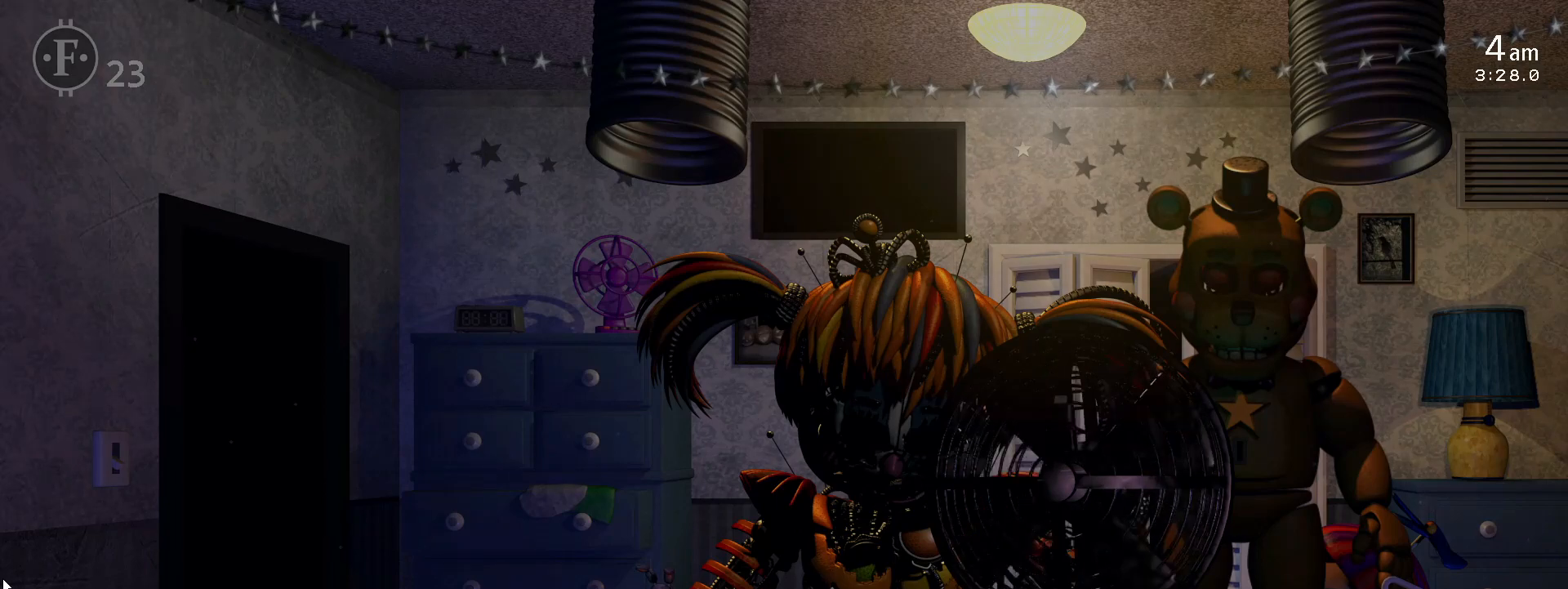
{"keys": [], "events": []}
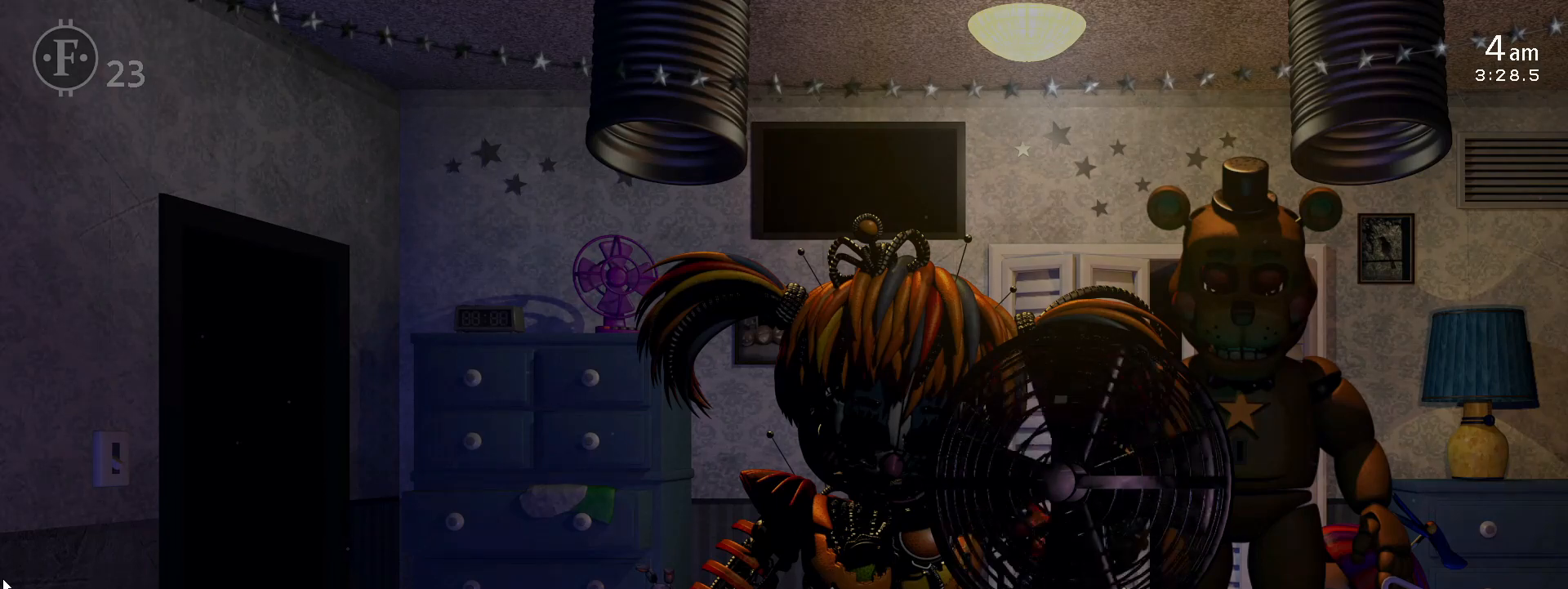
{"keys": [], "events": []}
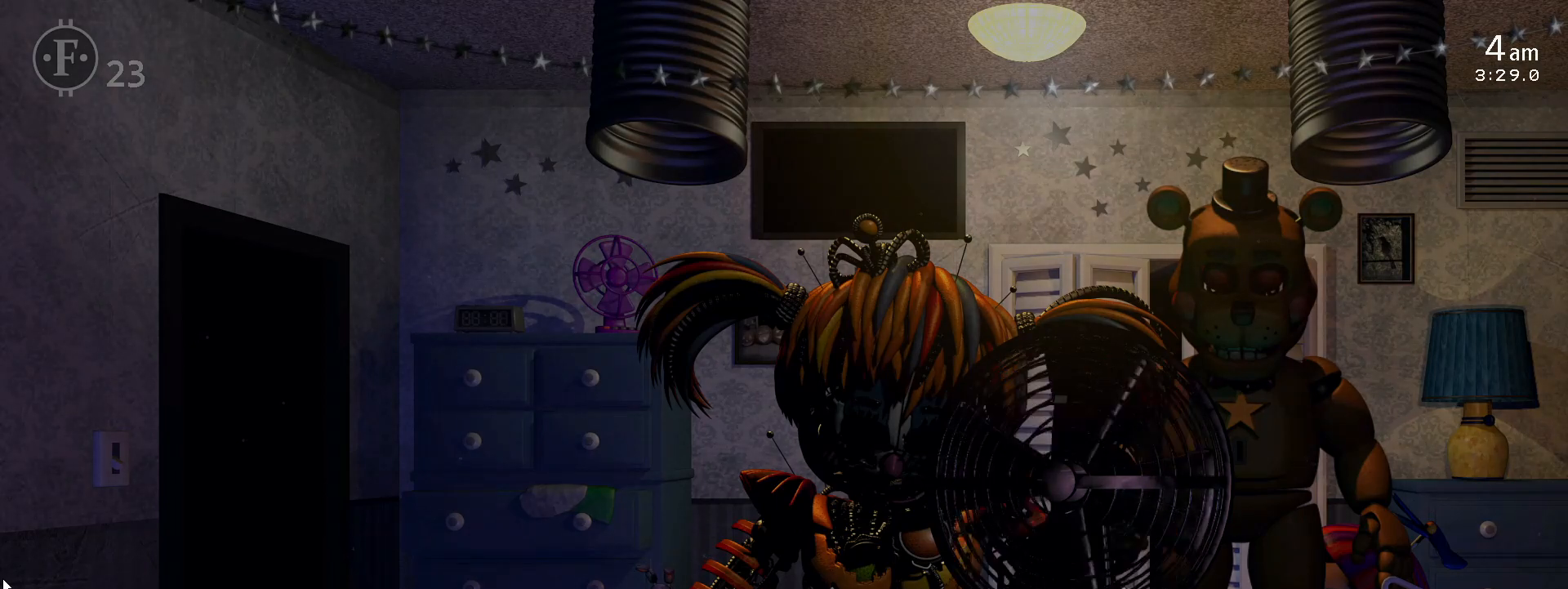
{"keys": [], "events": []}